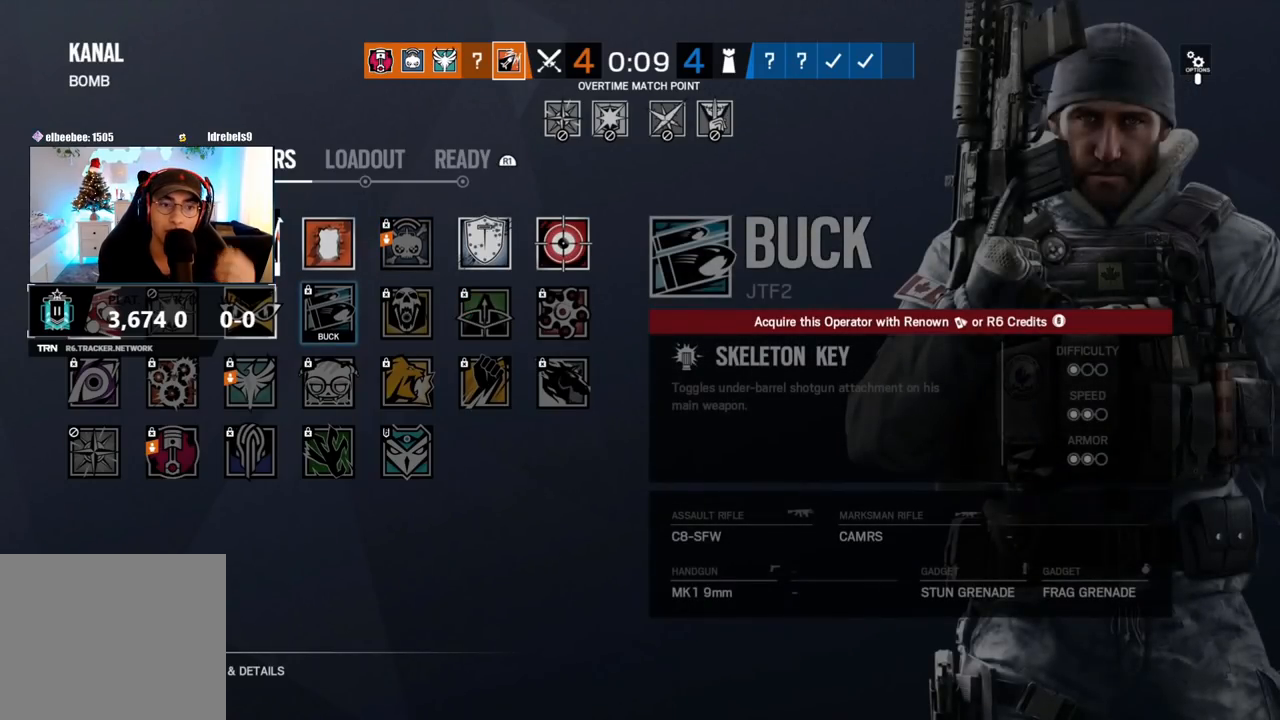
Gameplay with a controller (PlayStation layout); each line is a JSON object with the inputs held at the frame after it. "events" lists button and stick changes between this image and that frame as [ms after this image, input, new state], when the widget could be followed in between.
{"buttons": [], "left_stick": "center", "right_stick": "center", "events": []}
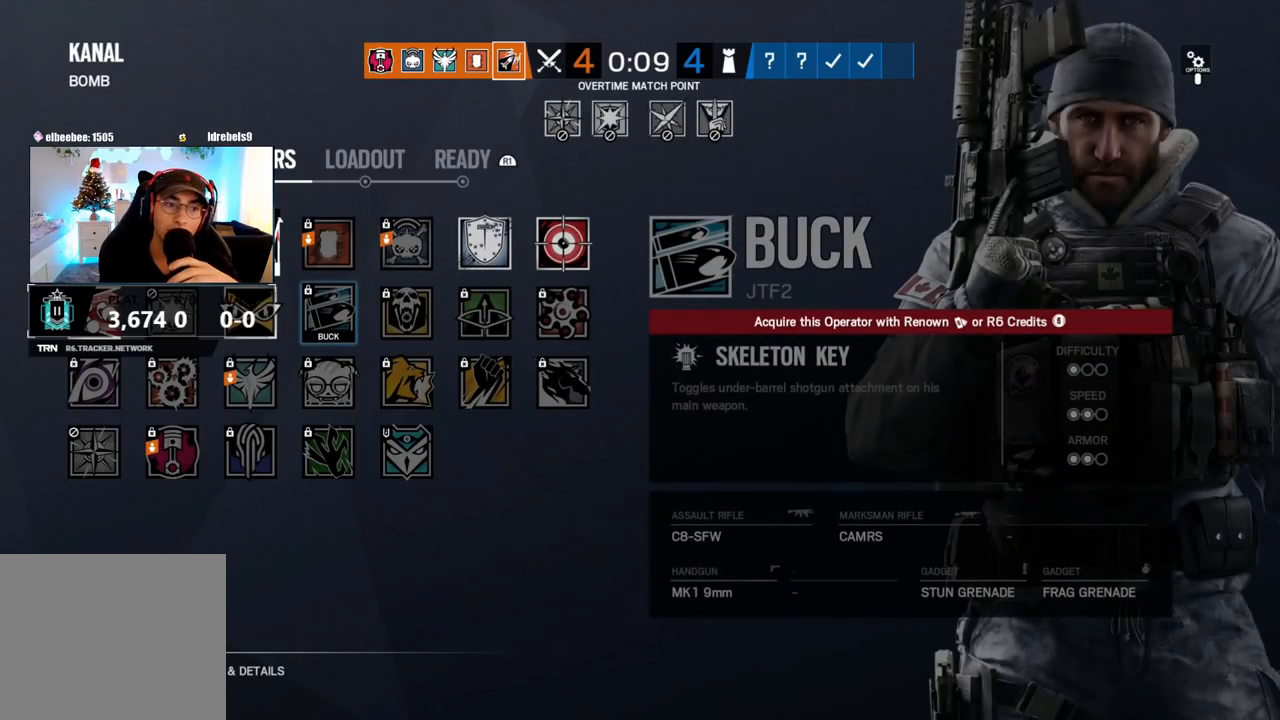
{"buttons": [], "left_stick": "center", "right_stick": "center", "events": [[100, "left_stick", "up"], [250, "left_stick", "center"]]}
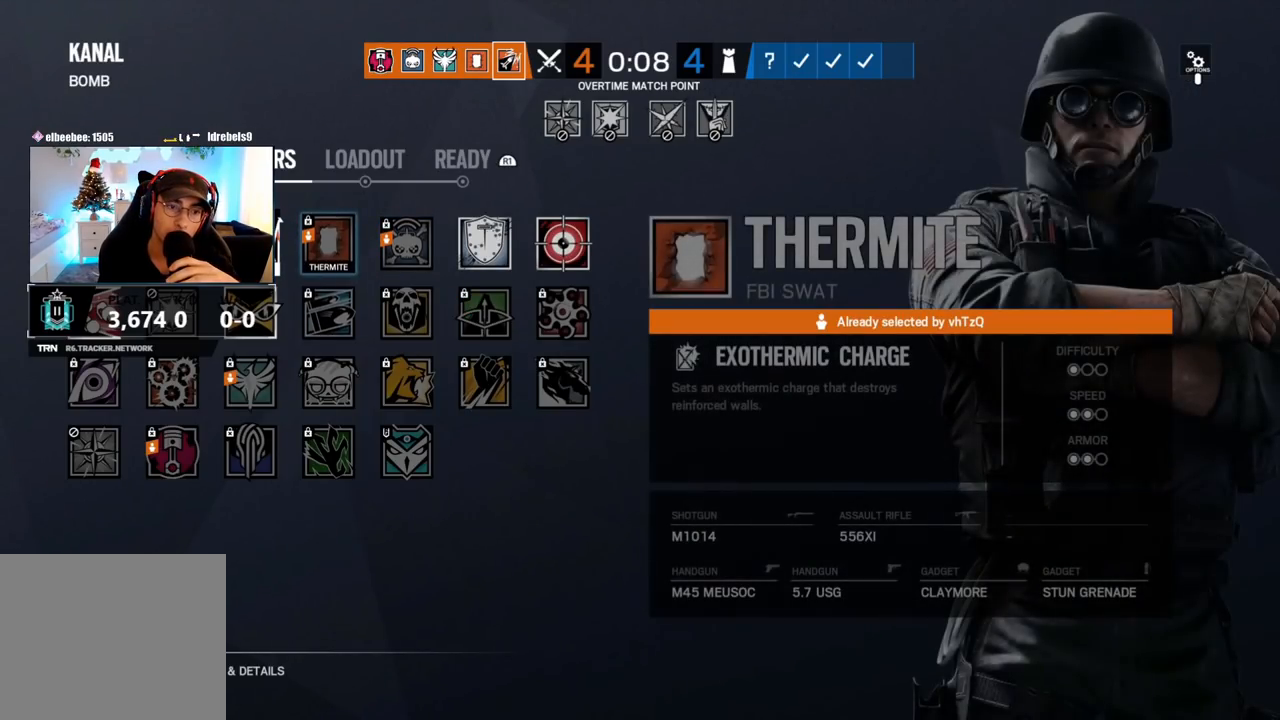
{"buttons": [], "left_stick": "center", "right_stick": "center", "events": [[83, "left_stick", "left"], [233, "left_stick", "center"]]}
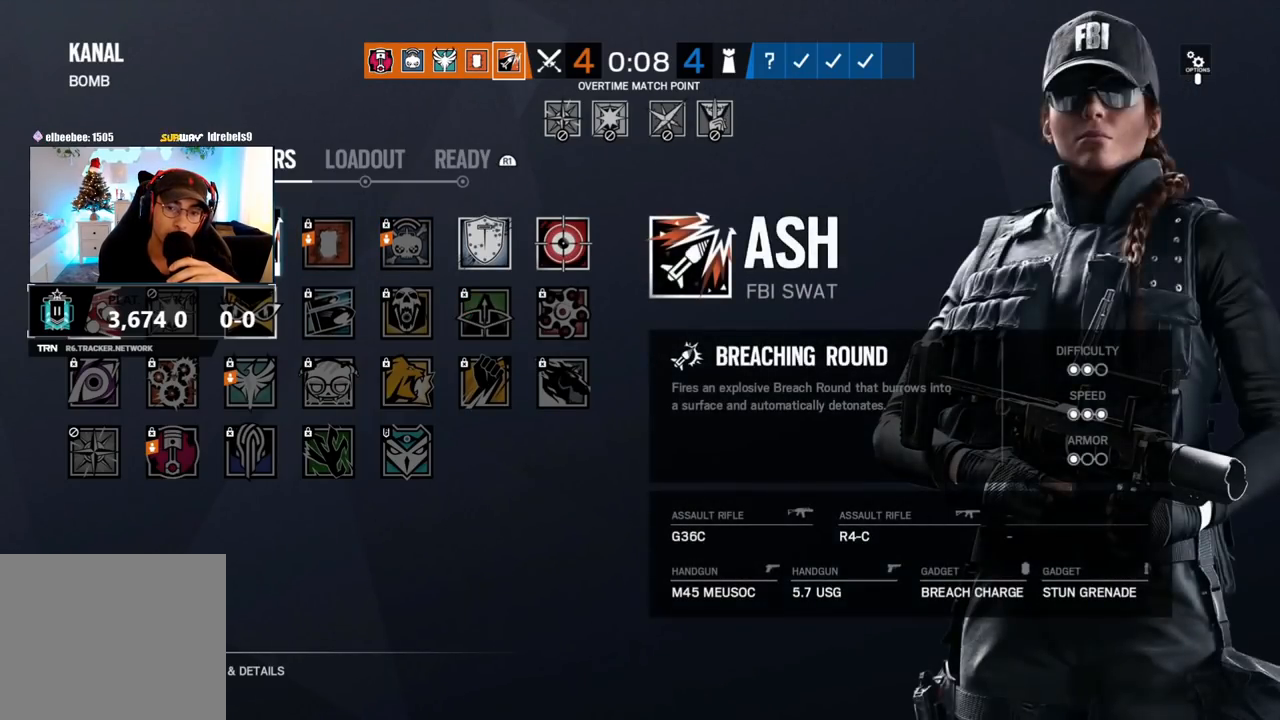
{"buttons": [], "left_stick": "center", "right_stick": "center", "events": [[150, "CROSS", "down"], [200, "CROSS", "up"]]}
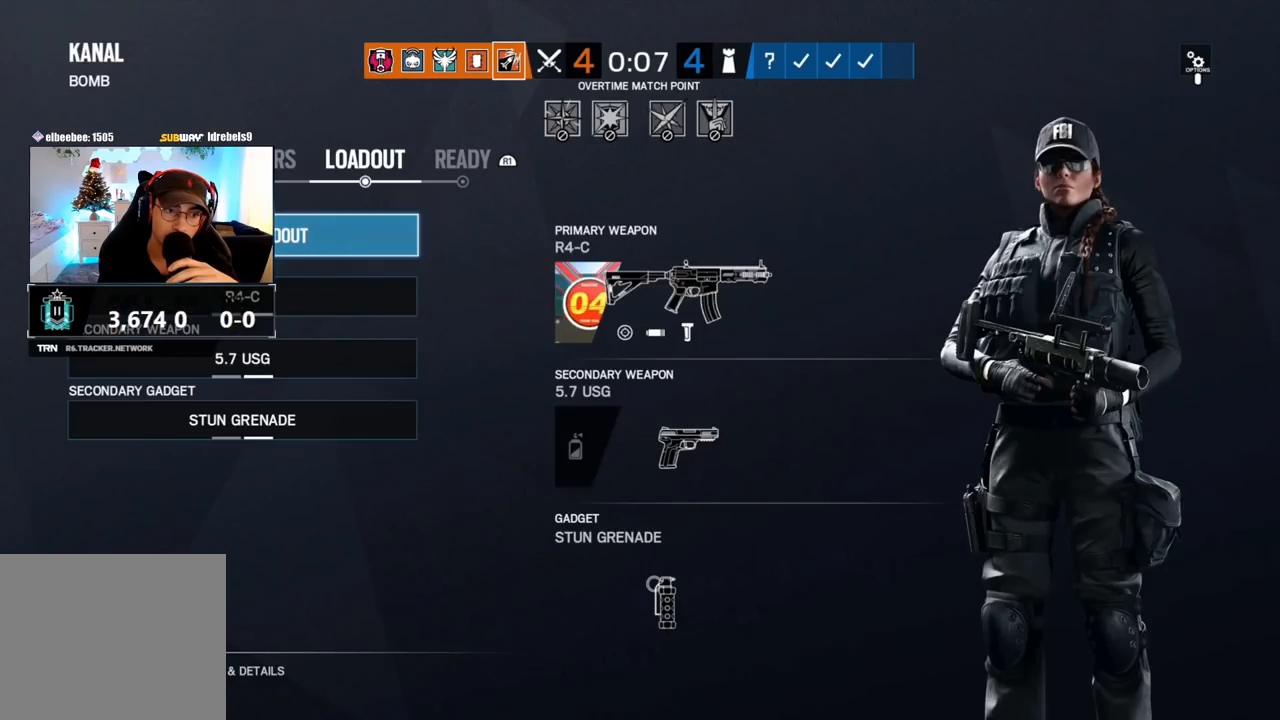
{"buttons": [], "left_stick": "center", "right_stick": "center", "events": []}
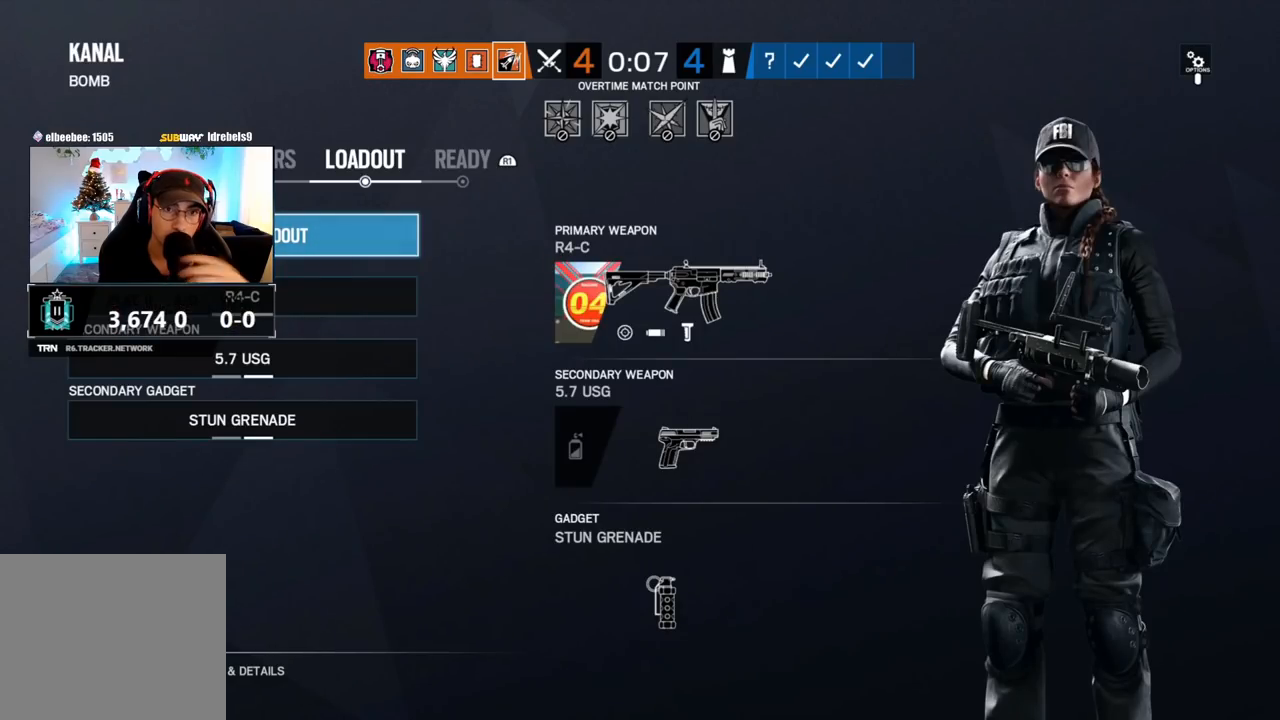
{"buttons": [], "left_stick": "center", "right_stick": "center", "events": []}
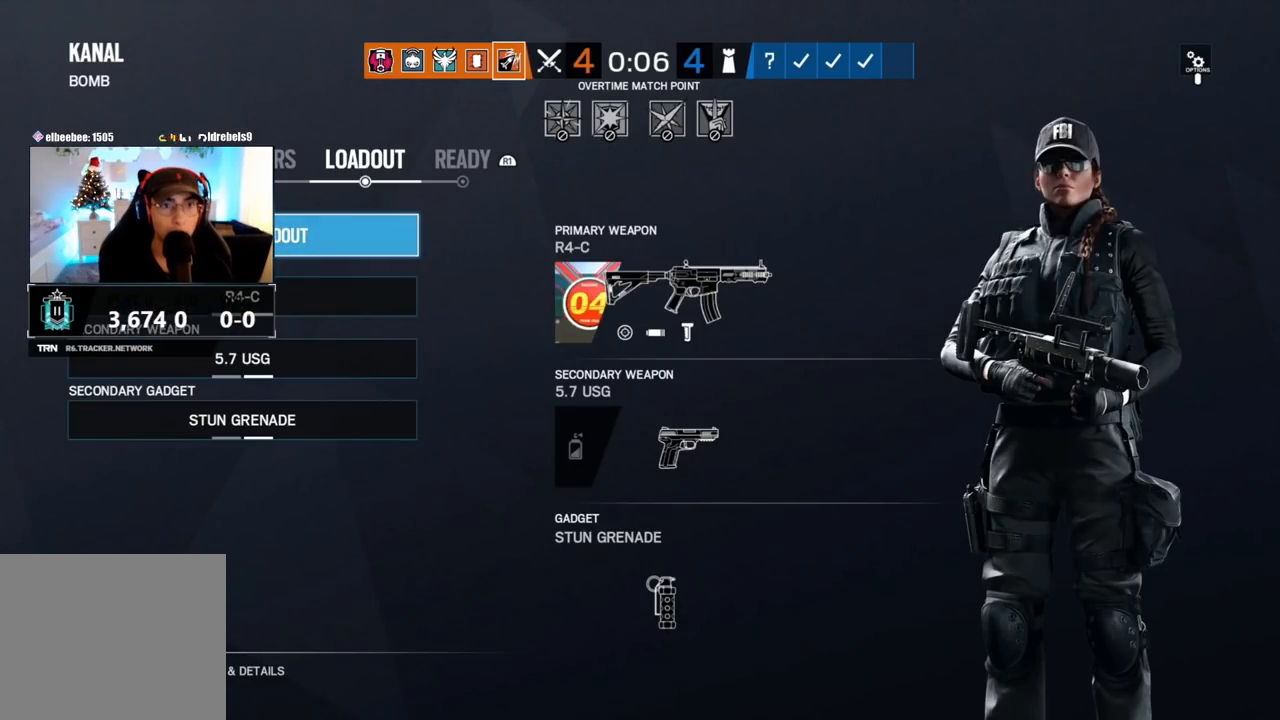
{"buttons": ["L2"], "left_stick": "center", "right_stick": "center", "events": [[417, "L2", "down"]]}
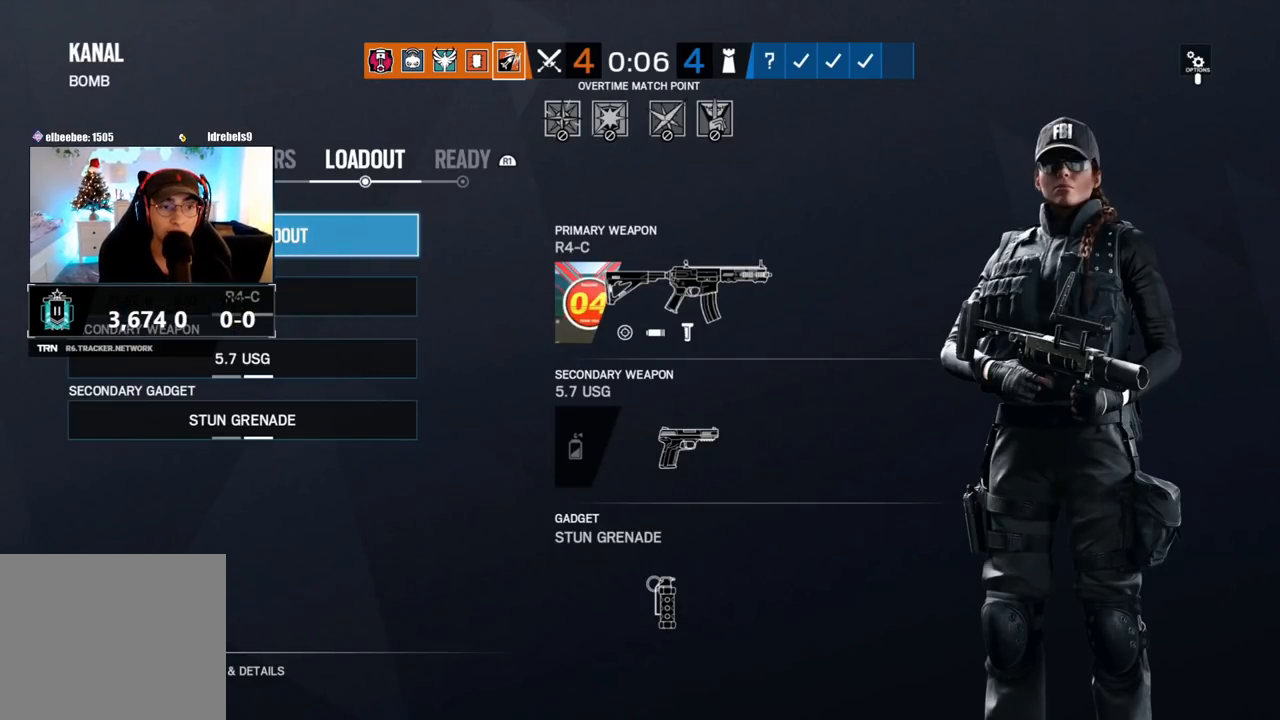
{"buttons": [], "left_stick": "center", "right_stick": "center", "events": [[67, "L2", "up"], [200, "DPAD_LEFT", "down"], [367, "DPAD_LEFT", "up"]]}
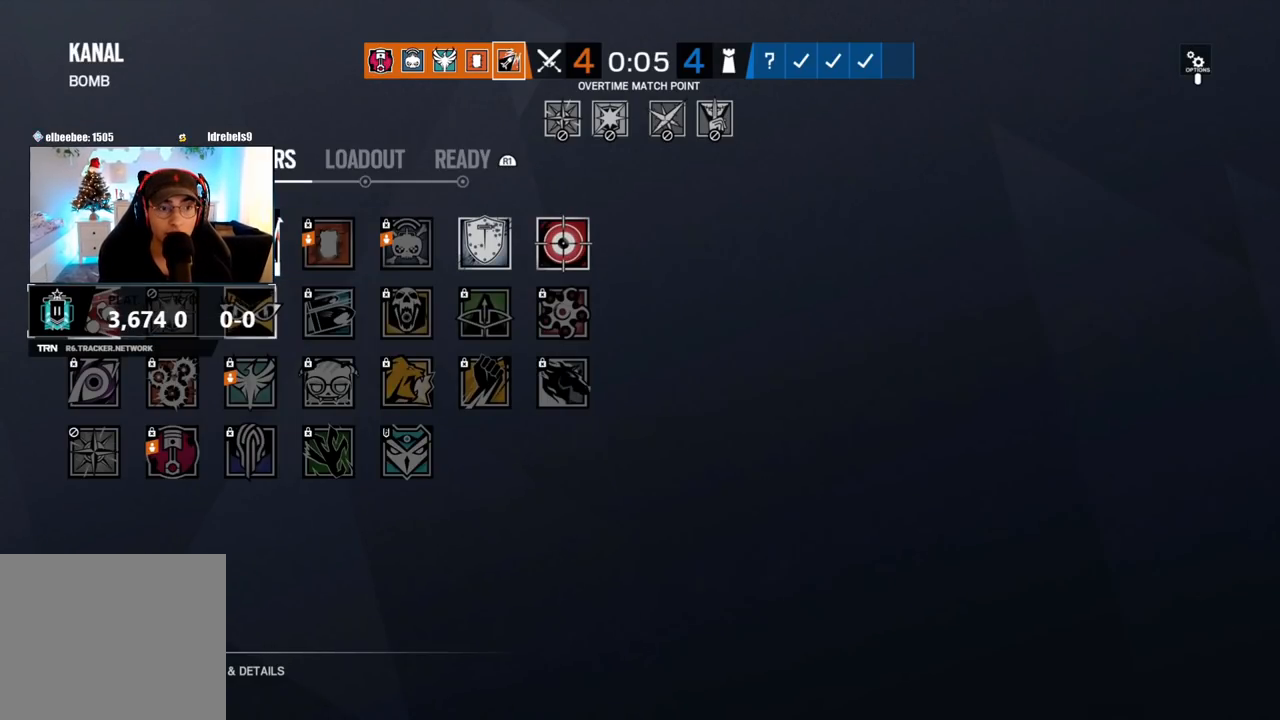
{"buttons": [], "left_stick": "center", "right_stick": "center", "events": [[250, "CROSS", "down"], [383, "CROSS", "up"]]}
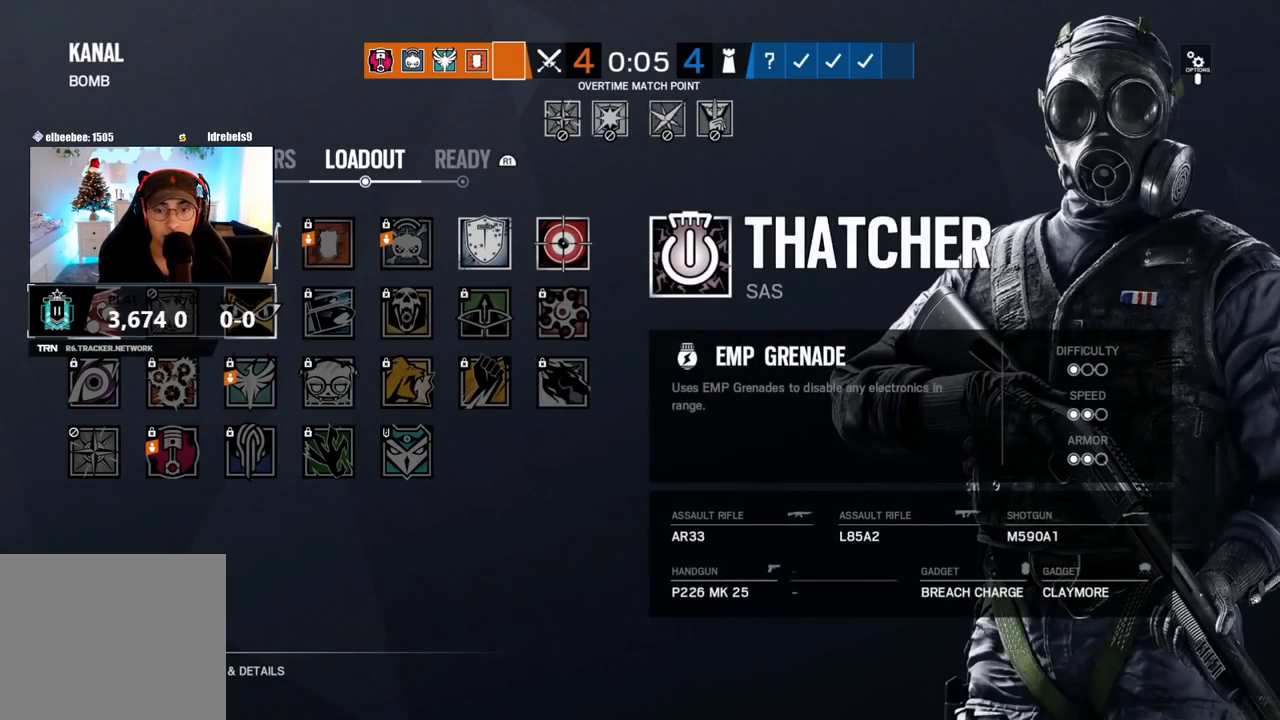
{"buttons": [], "left_stick": "center", "right_stick": "center", "events": []}
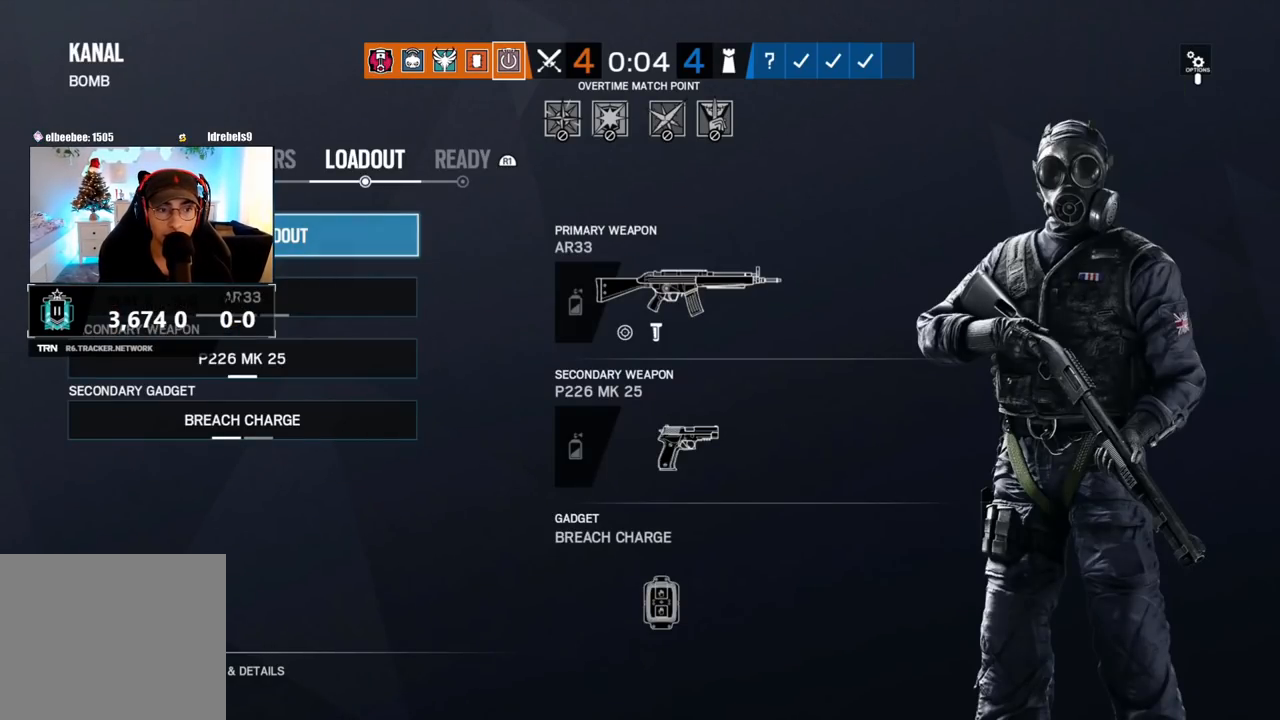
{"buttons": [], "left_stick": "center", "right_stick": "center", "events": [[83, "DPAD_DOWN", "down"], [200, "DPAD_DOWN", "up"]]}
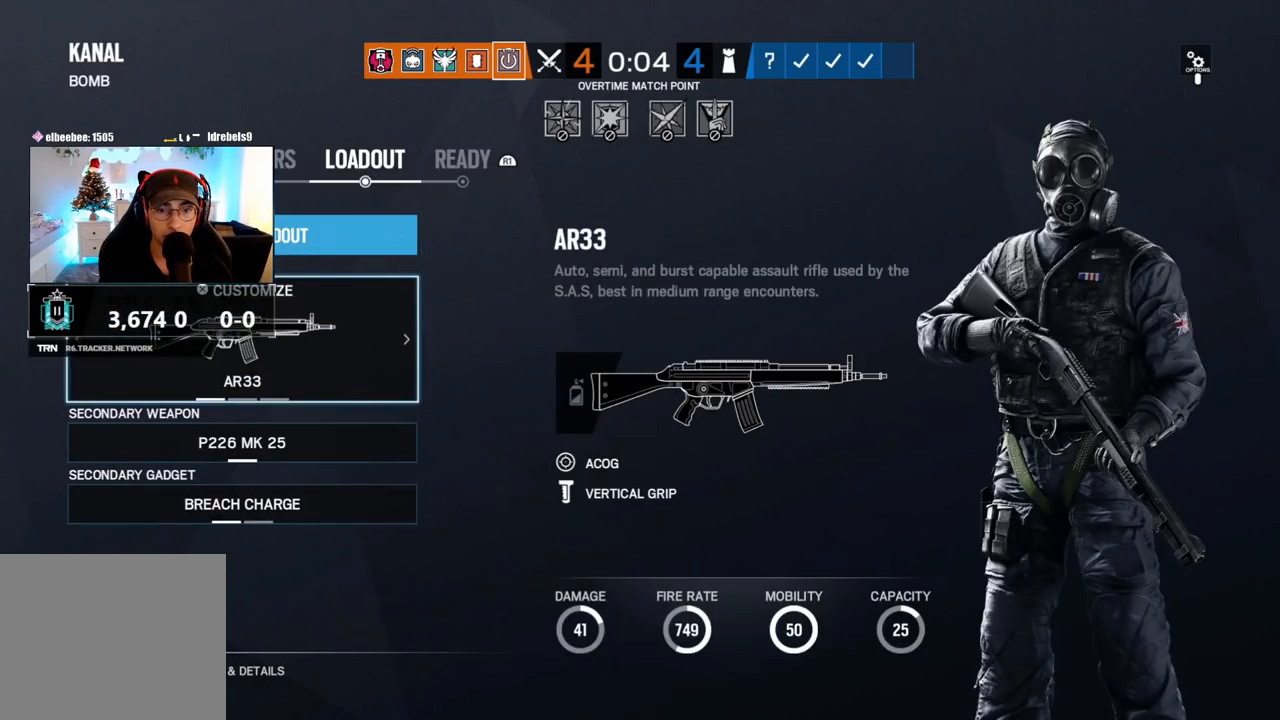
{"buttons": [], "left_stick": "center", "right_stick": "center", "events": [[117, "DPAD_RIGHT", "down"], [283, "DPAD_RIGHT", "up"]]}
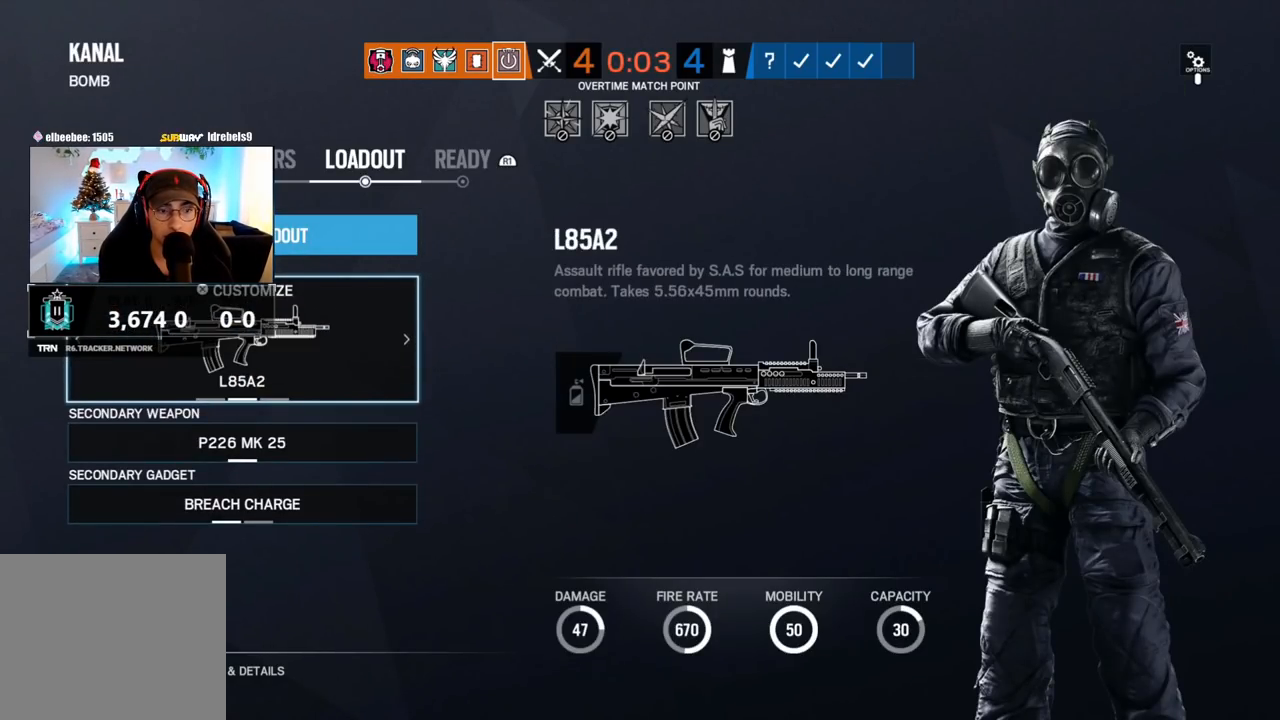
{"buttons": [], "left_stick": "center", "right_stick": "center", "events": []}
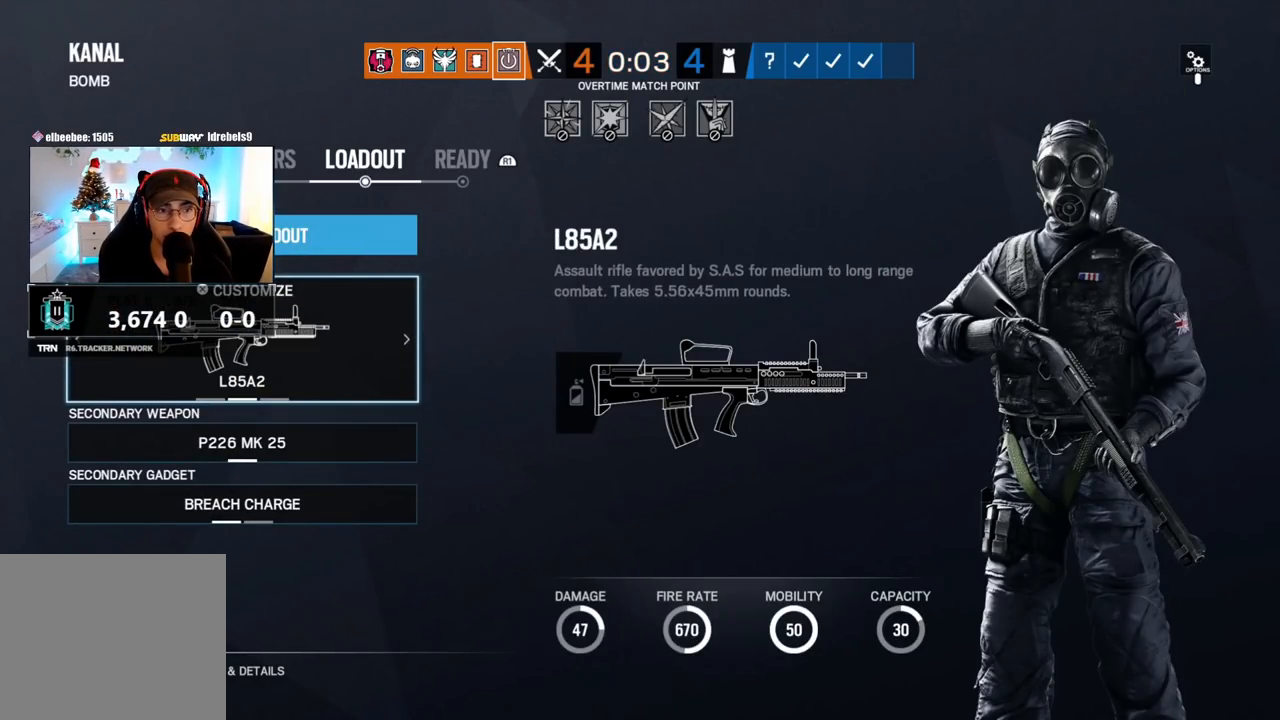
{"buttons": ["DPAD_RIGHT"], "left_stick": "center", "right_stick": "center", "events": [[133, "L2", "down"], [267, "L2", "up"], [467, "DPAD_RIGHT", "down"]]}
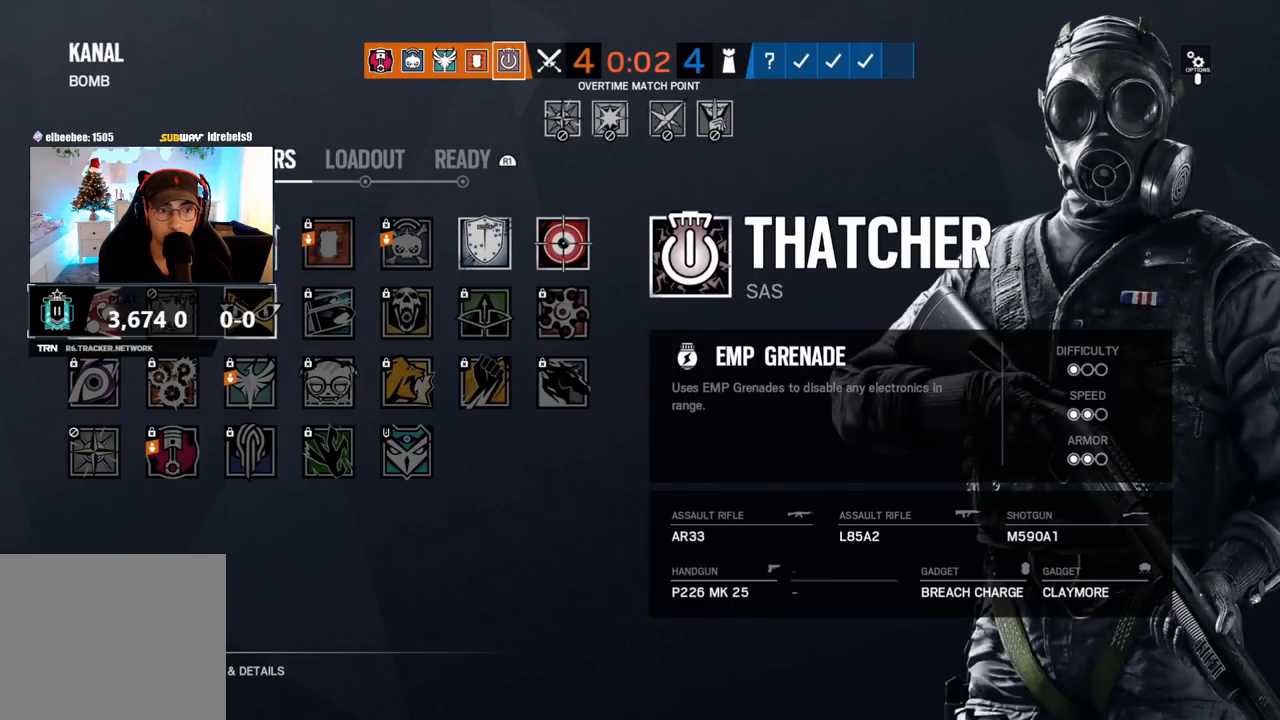
{"buttons": [], "left_stick": "center", "right_stick": "center", "events": [[117, "DPAD_RIGHT", "up"], [150, "CROSS", "down"], [300, "CROSS", "up"]]}
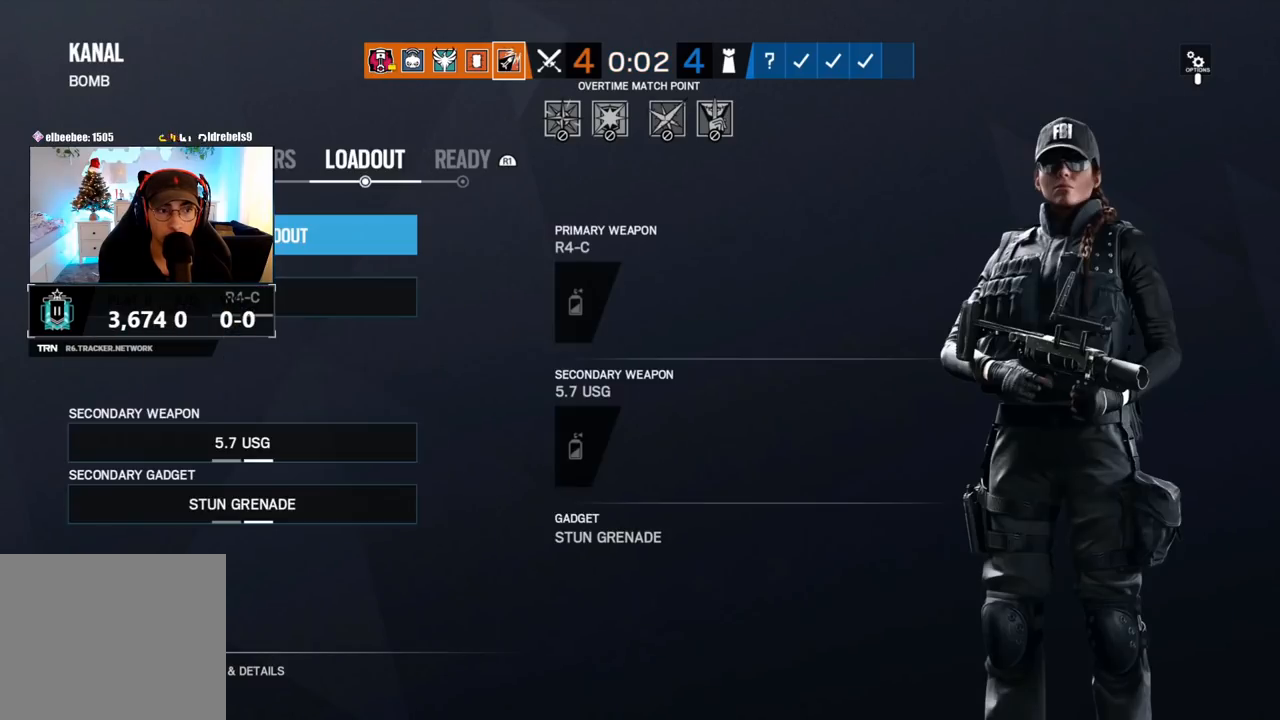
{"buttons": [], "left_stick": "center", "right_stick": "center", "events": [[33, "DPAD_DOWN", "down"], [100, "DPAD_DOWN", "up"], [233, "DPAD_UP", "down"], [383, "DPAD_UP", "up"]]}
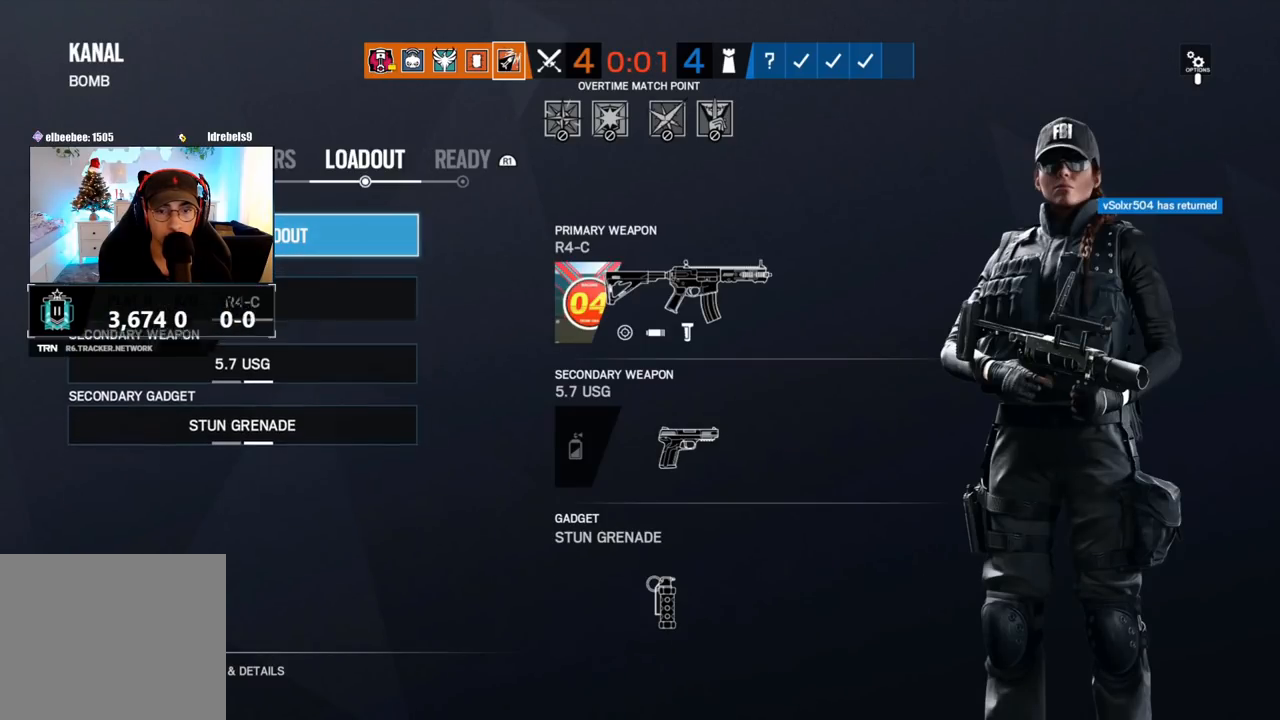
{"buttons": [], "left_stick": "center", "right_stick": "center", "events": [[167, "CROSS", "down"], [333, "CROSS", "up"]]}
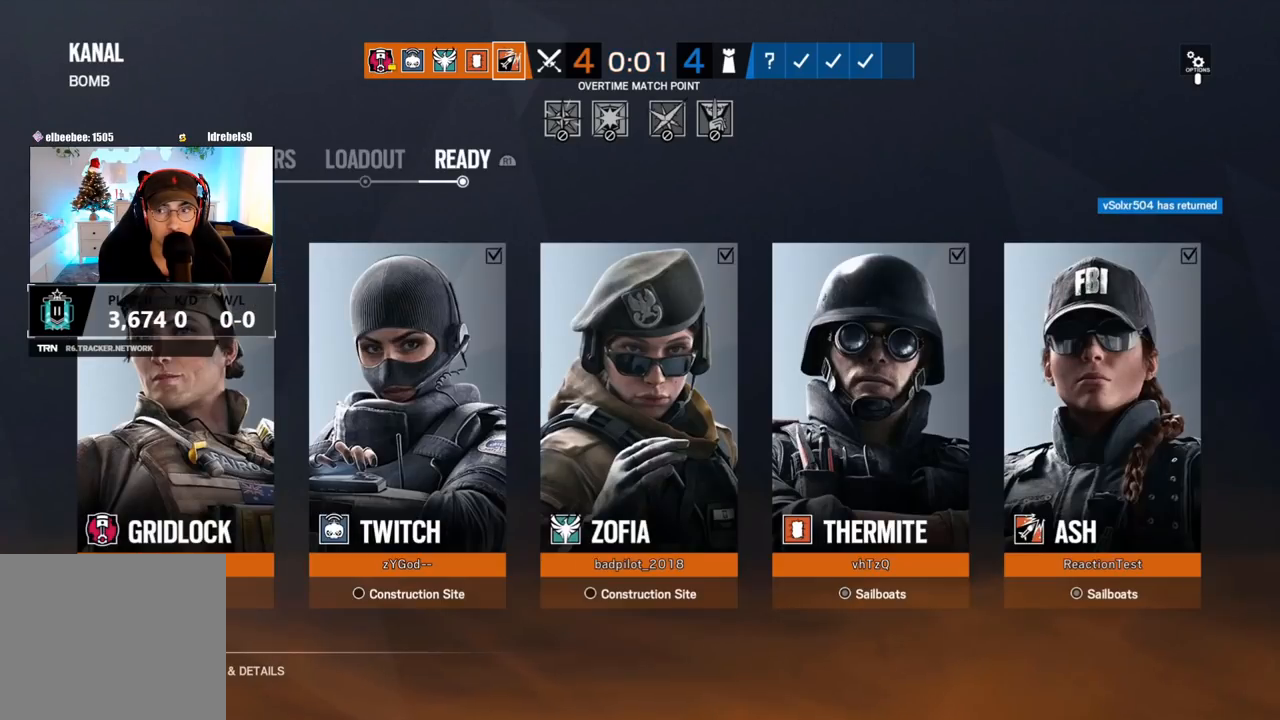
{"buttons": [], "left_stick": "center", "right_stick": "center", "events": []}
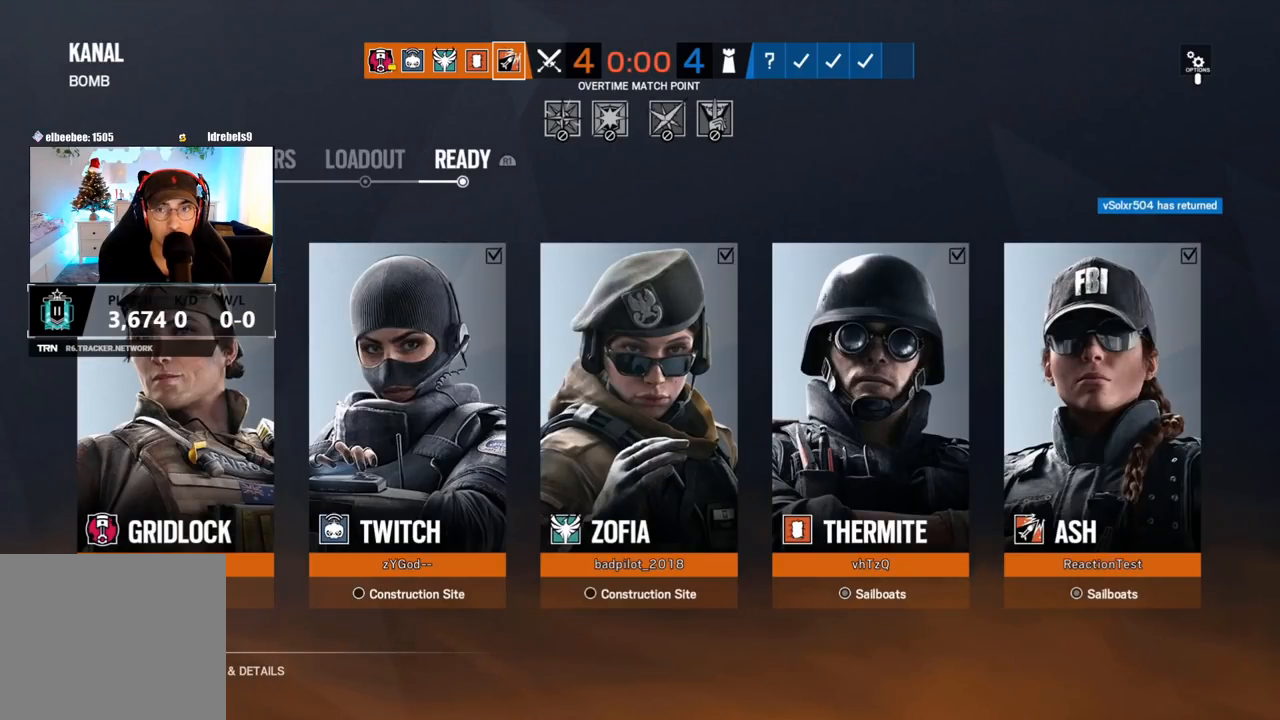
{"buttons": [], "left_stick": "center", "right_stick": "center", "events": []}
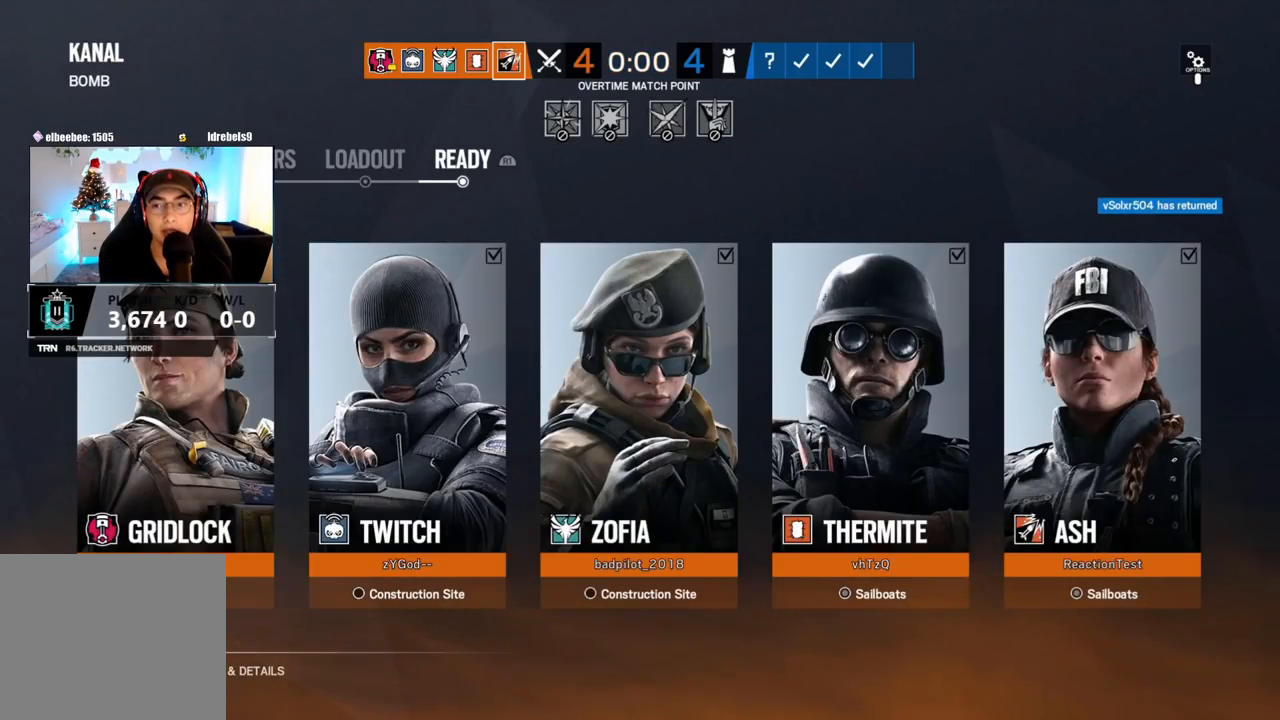
{"buttons": [], "left_stick": "center", "right_stick": "center", "events": []}
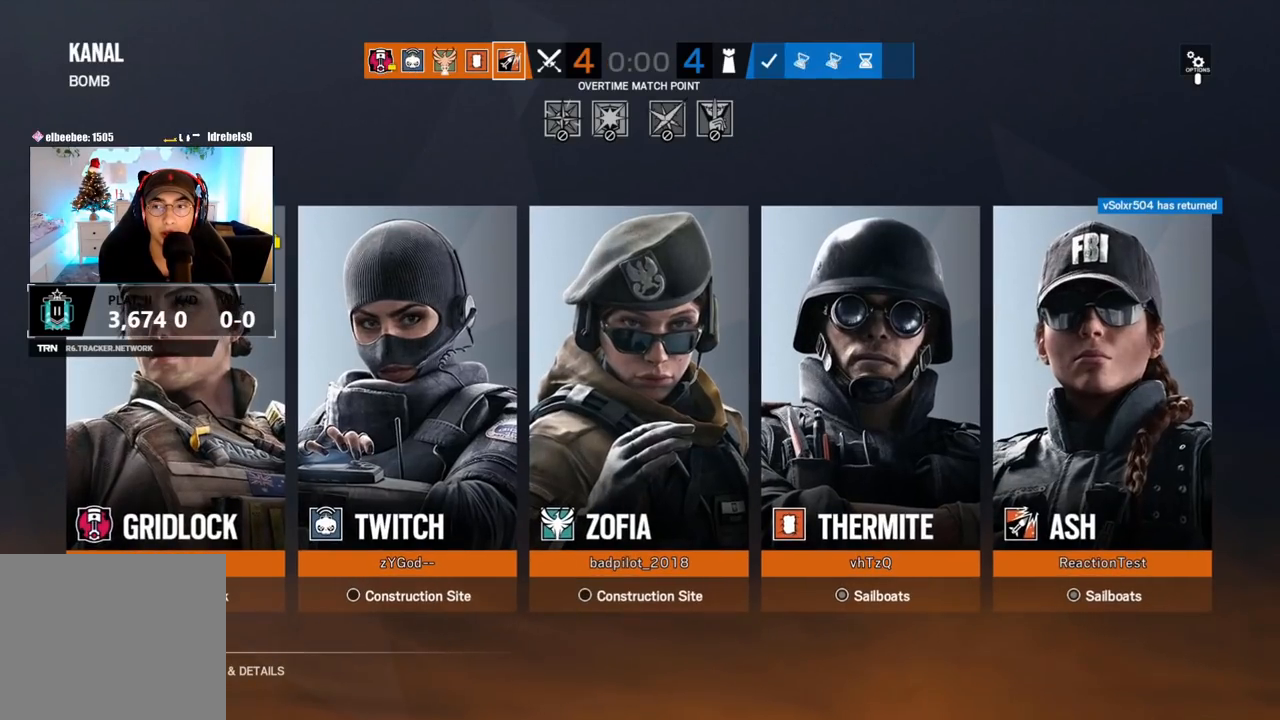
{"buttons": [], "left_stick": "center", "right_stick": "center", "events": [[117, "TOUCHPAD", "down"], [250, "TOUCHPAD", "up"]]}
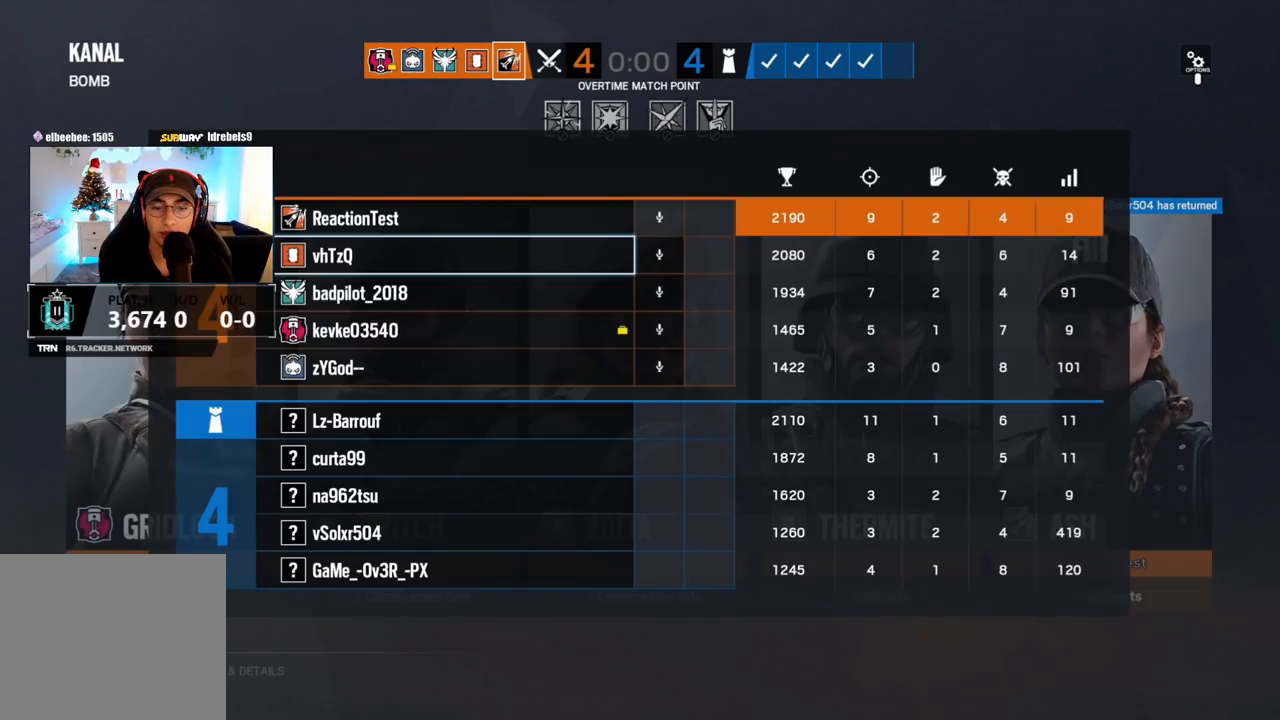
{"buttons": [], "left_stick": "center", "right_stick": "center", "events": []}
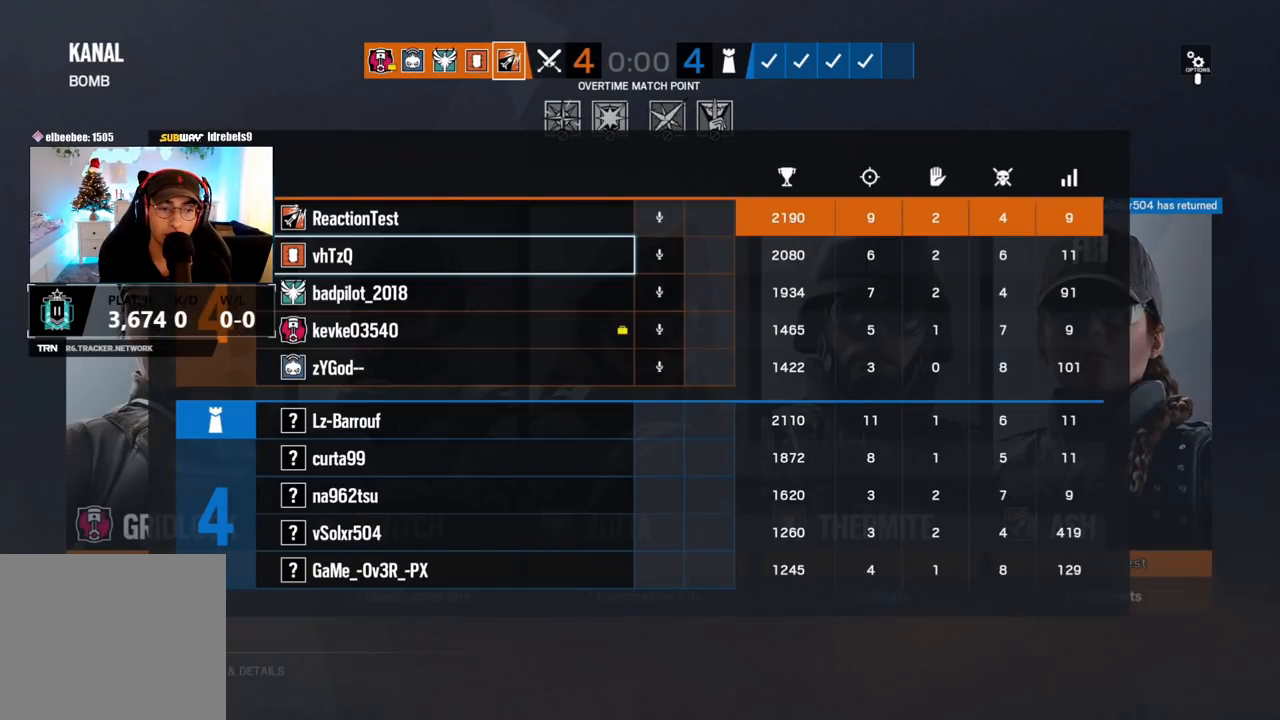
{"buttons": [], "left_stick": "center", "right_stick": "center", "events": []}
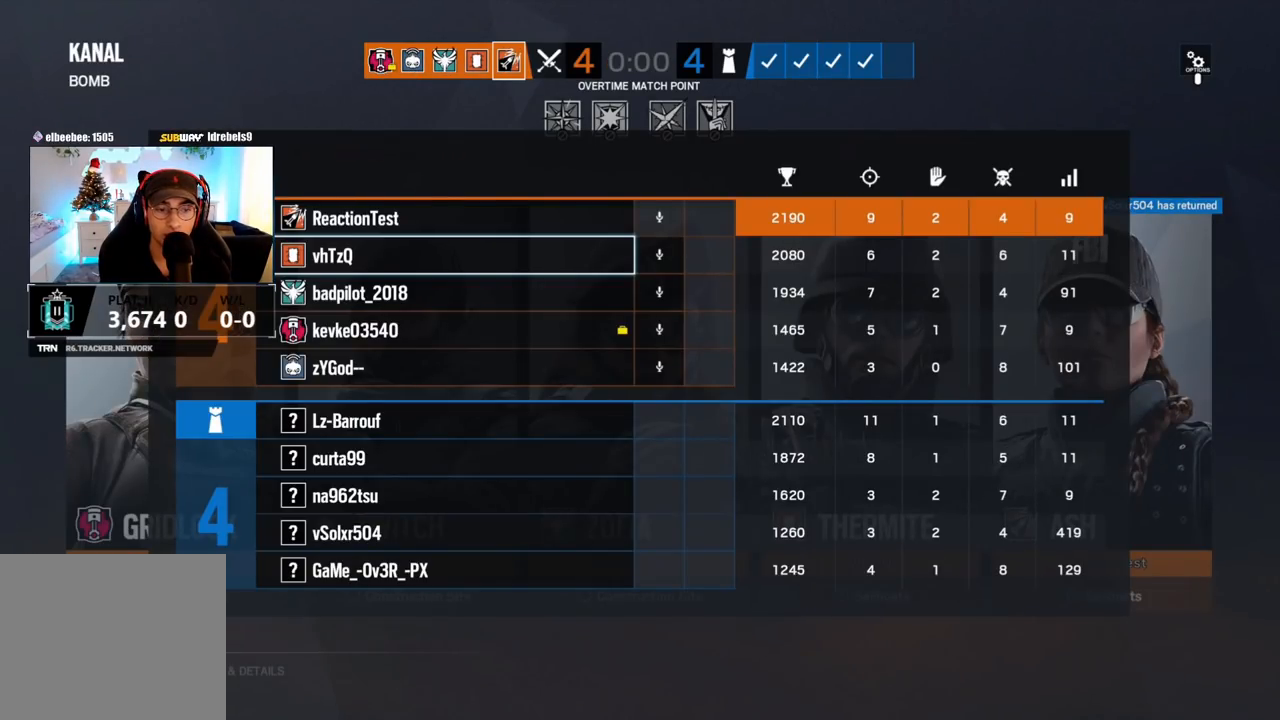
{"buttons": [], "left_stick": "center", "right_stick": "center", "events": []}
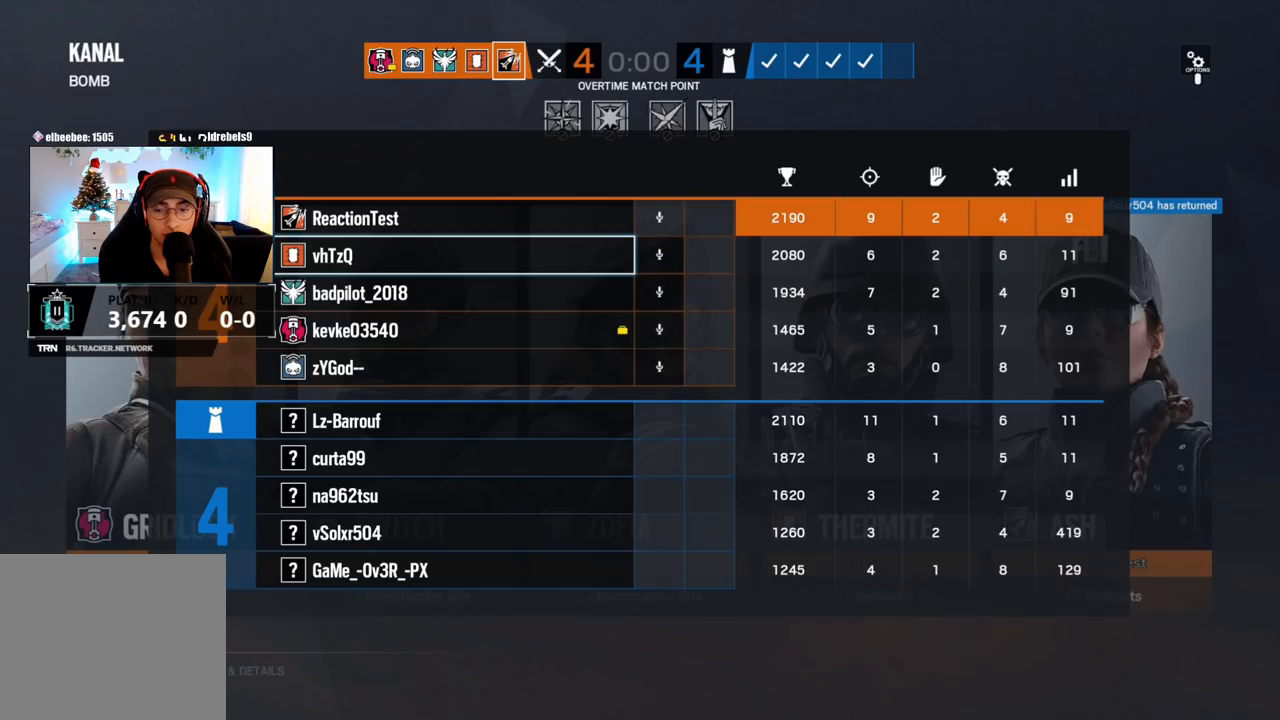
{"buttons": [], "left_stick": "down", "right_stick": "center", "events": [[200, "left_stick", "down"], [333, "left_stick", "center"], [417, "left_stick", "down"]]}
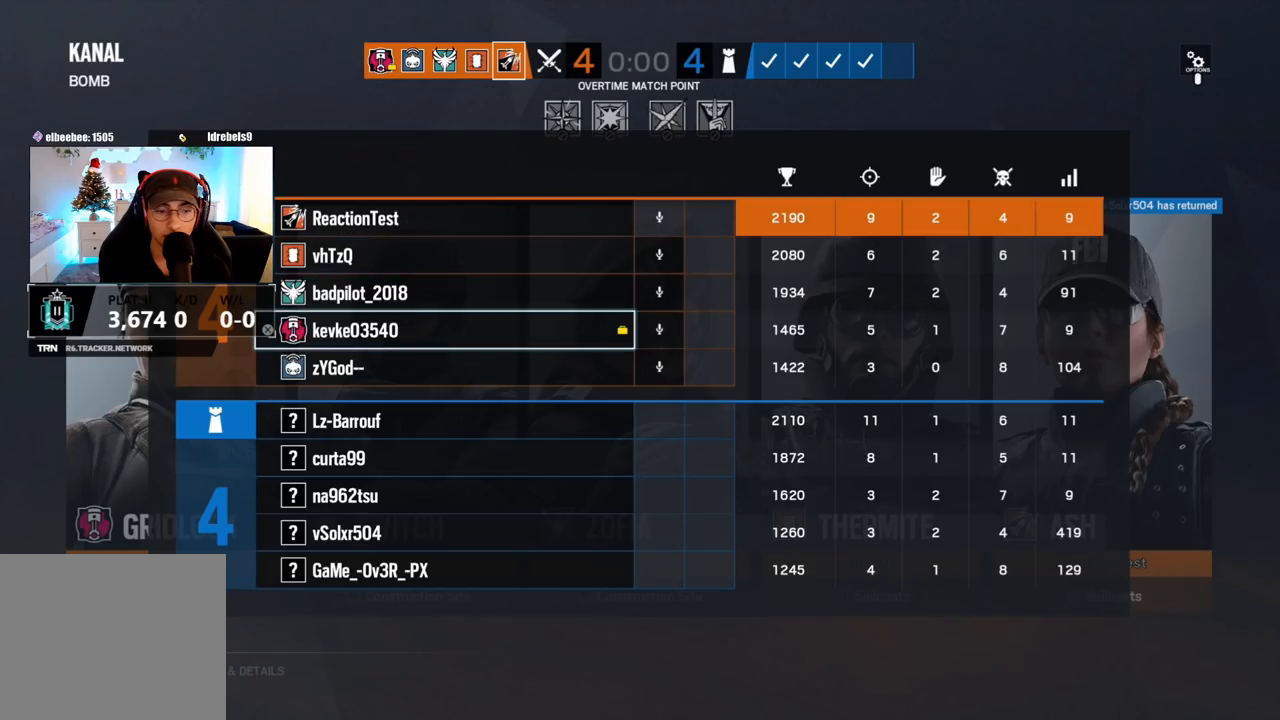
{"buttons": [], "left_stick": "down", "right_stick": "center", "events": [[200, "left_stick", "center"], [267, "left_stick", "down"]]}
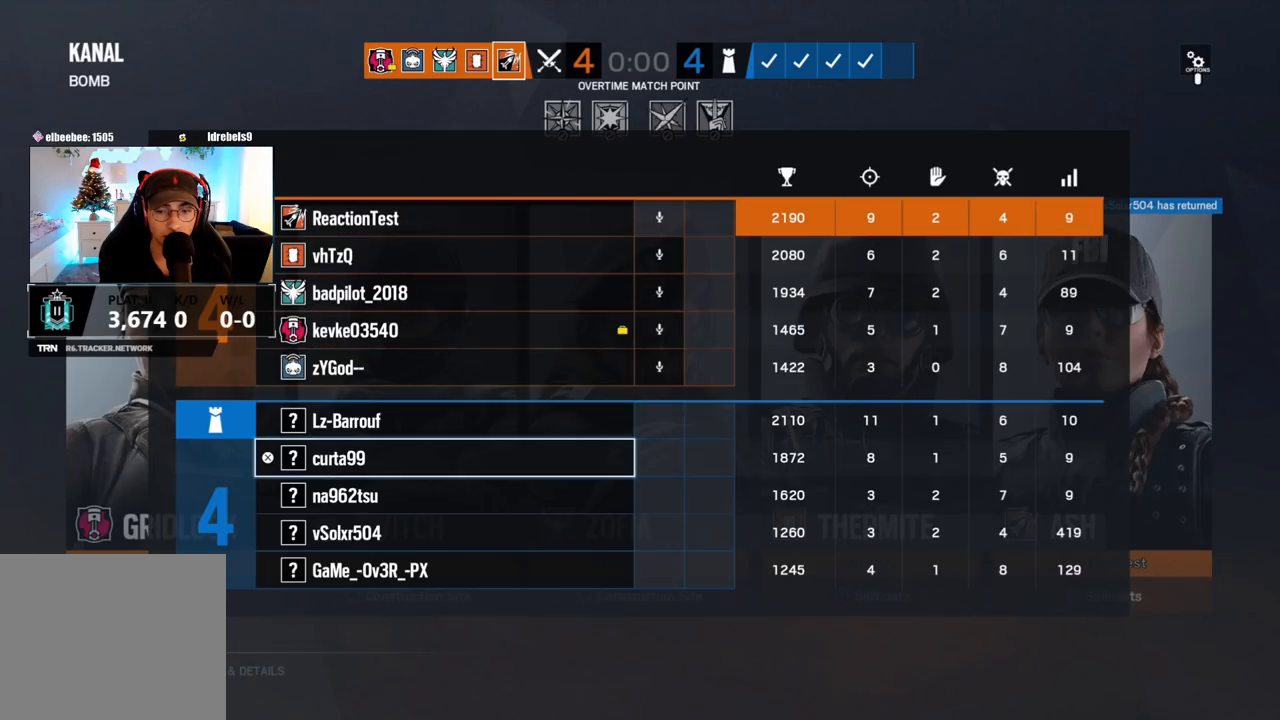
{"buttons": [], "left_stick": "down", "right_stick": "center", "events": [[117, "left_stick", "center"], [267, "left_stick", "down"]]}
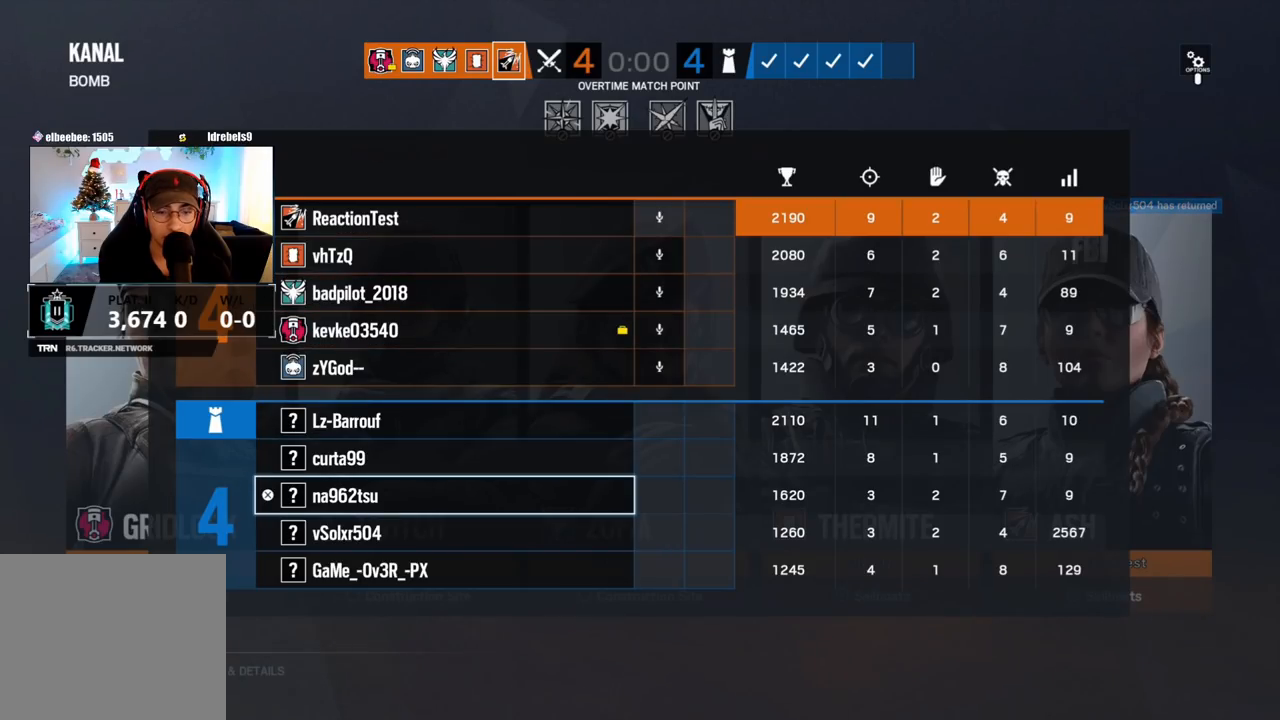
{"buttons": [], "left_stick": "center", "right_stick": "center", "events": [[167, "left_stick", "center"]]}
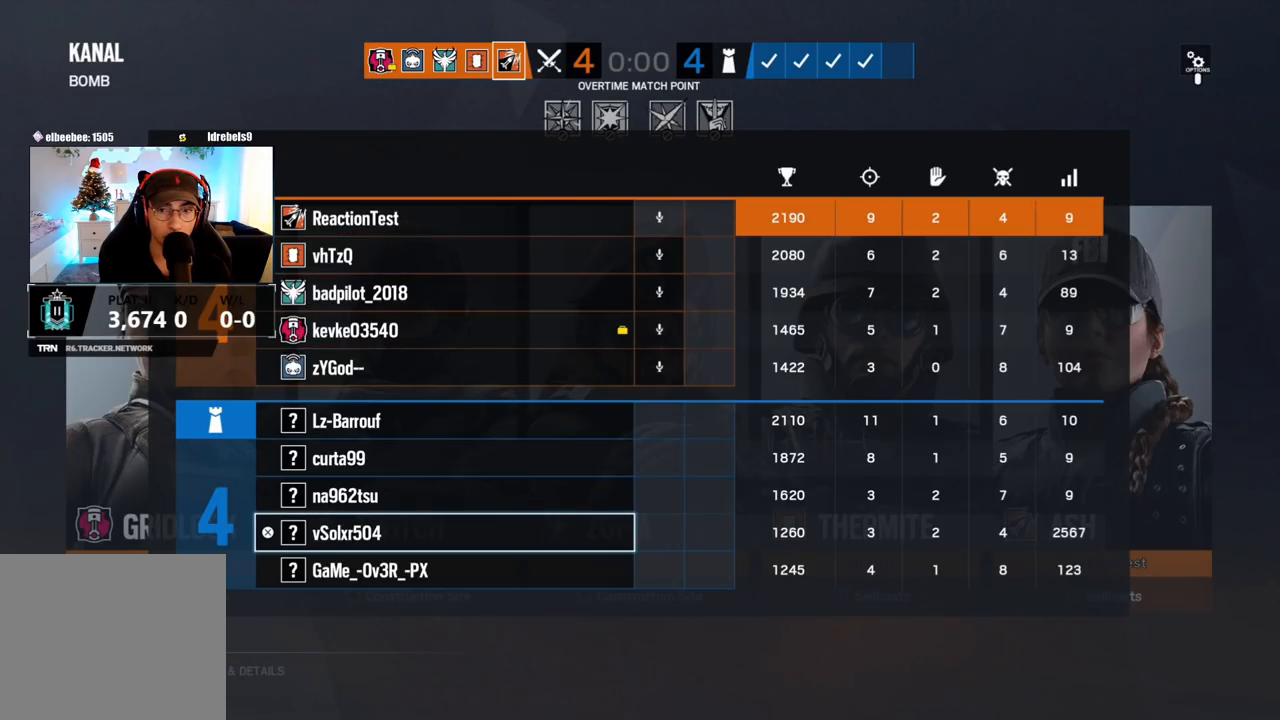
{"buttons": [], "left_stick": "center", "right_stick": "center", "events": [[217, "R2", "down"], [317, "R2", "up"], [367, "TOUCHPAD", "down"], [500, "TOUCHPAD", "up"]]}
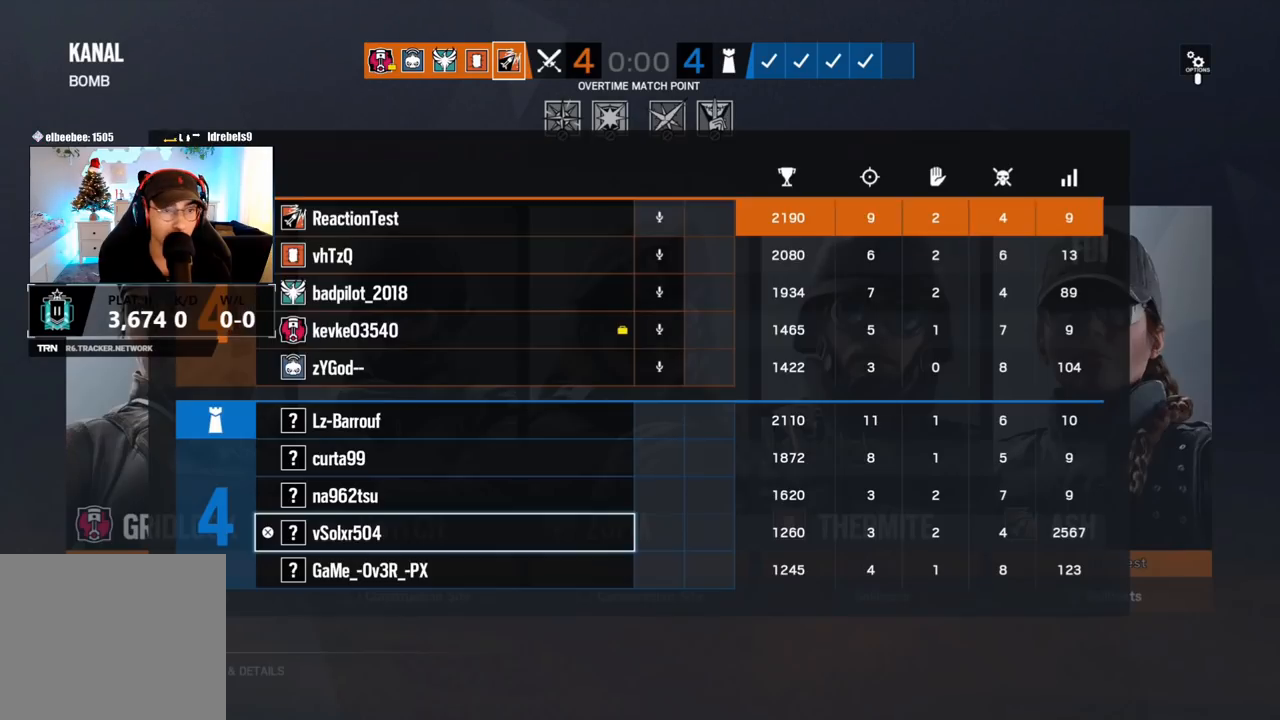
{"buttons": [], "left_stick": "center", "right_stick": "center", "events": [[350, "TOUCHPAD", "down"], [450, "TOUCHPAD", "up"]]}